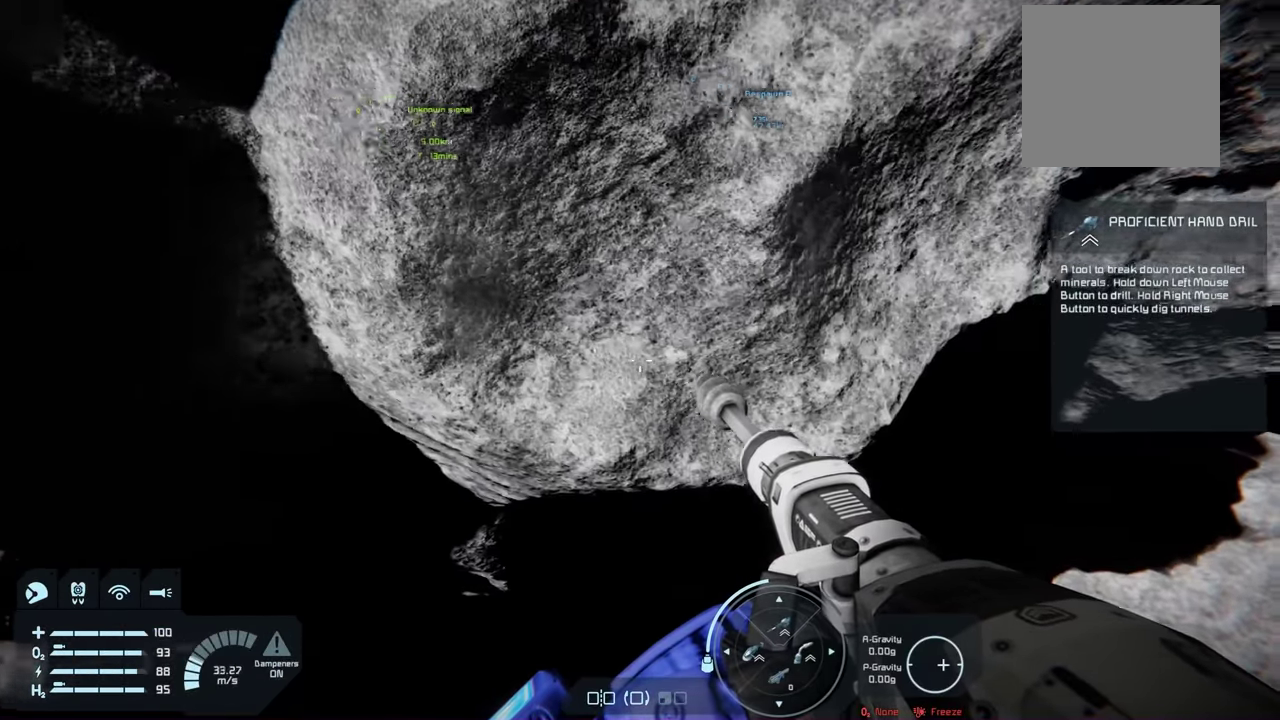
Gameplay with a controller (Xbox layout); each line is a JSON object with the inputs held at the frame after it (dt_ms = milliseconds from this image to that frame). "events" lists button and stick changes between this image and that frame as [ms after this image, input, new state], when the widget could be followed in between.
{"dt_ms": 200, "buttons": [], "left_stick": "right", "right_stick": "center", "events": []}
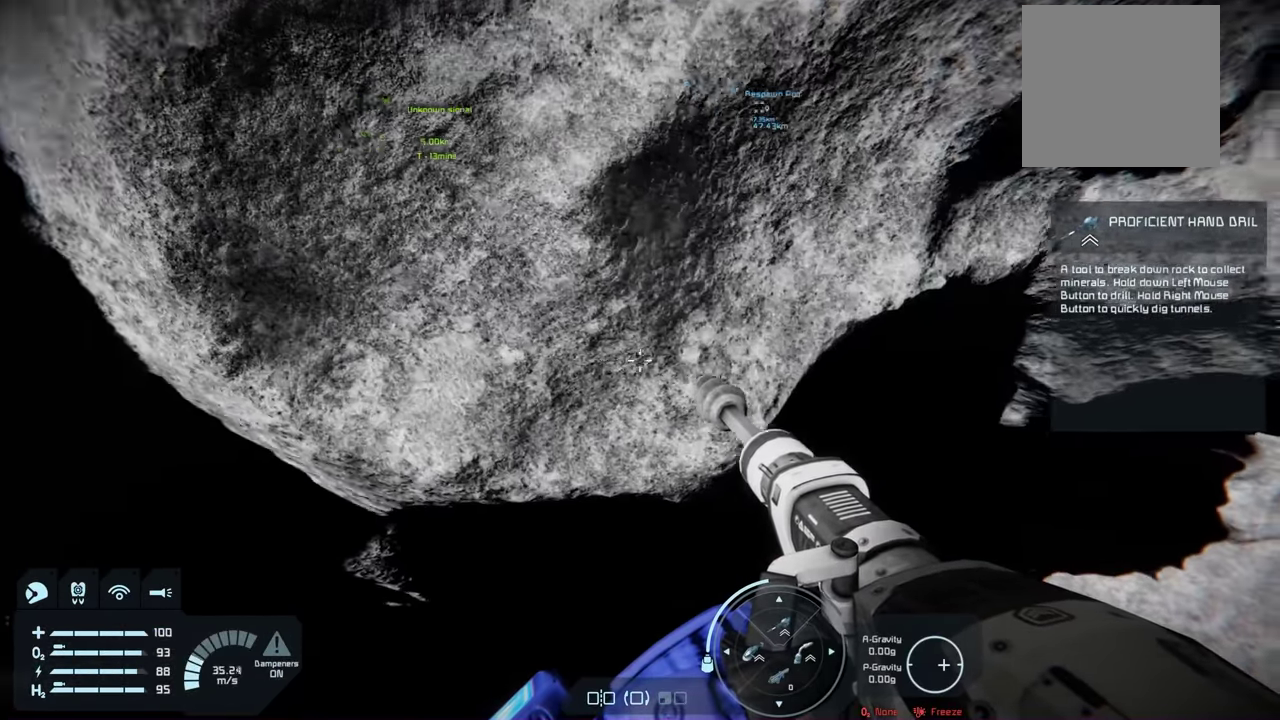
{"dt_ms": 200, "buttons": [], "left_stick": "right", "right_stick": "up", "events": [[134, "right_stick", "up"]]}
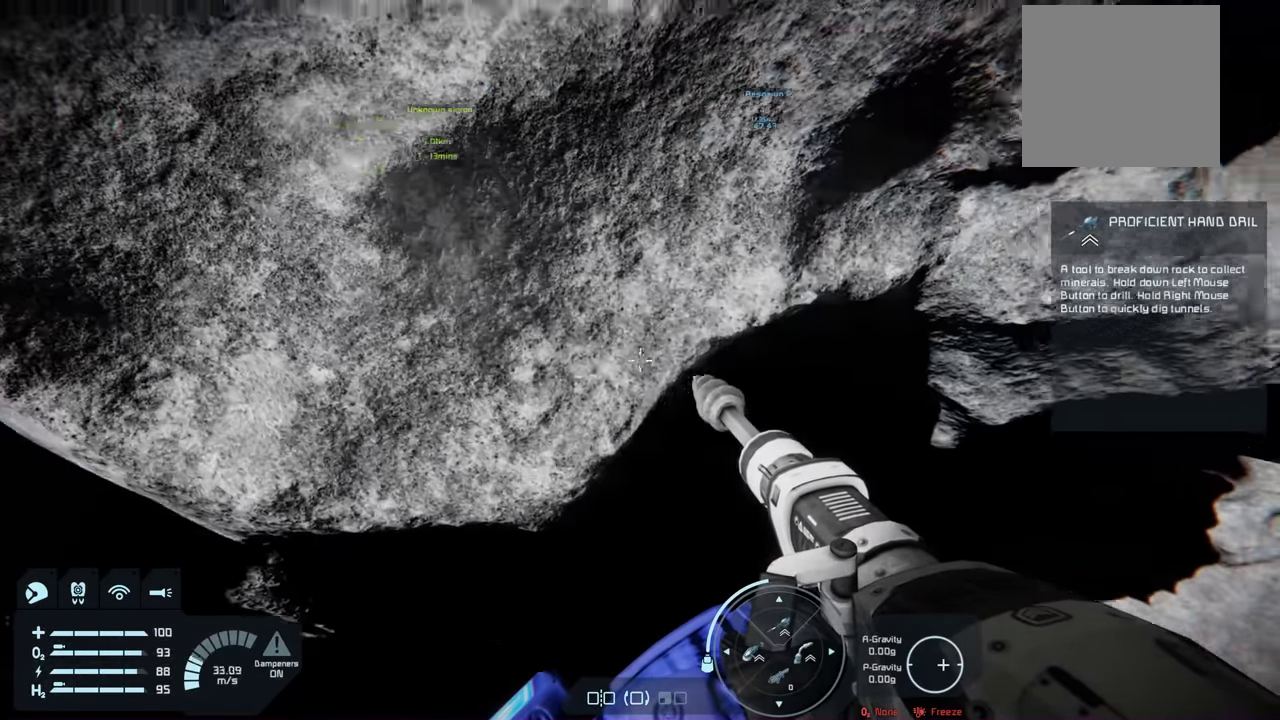
{"dt_ms": 200, "buttons": [], "left_stick": "right", "right_stick": "up", "events": []}
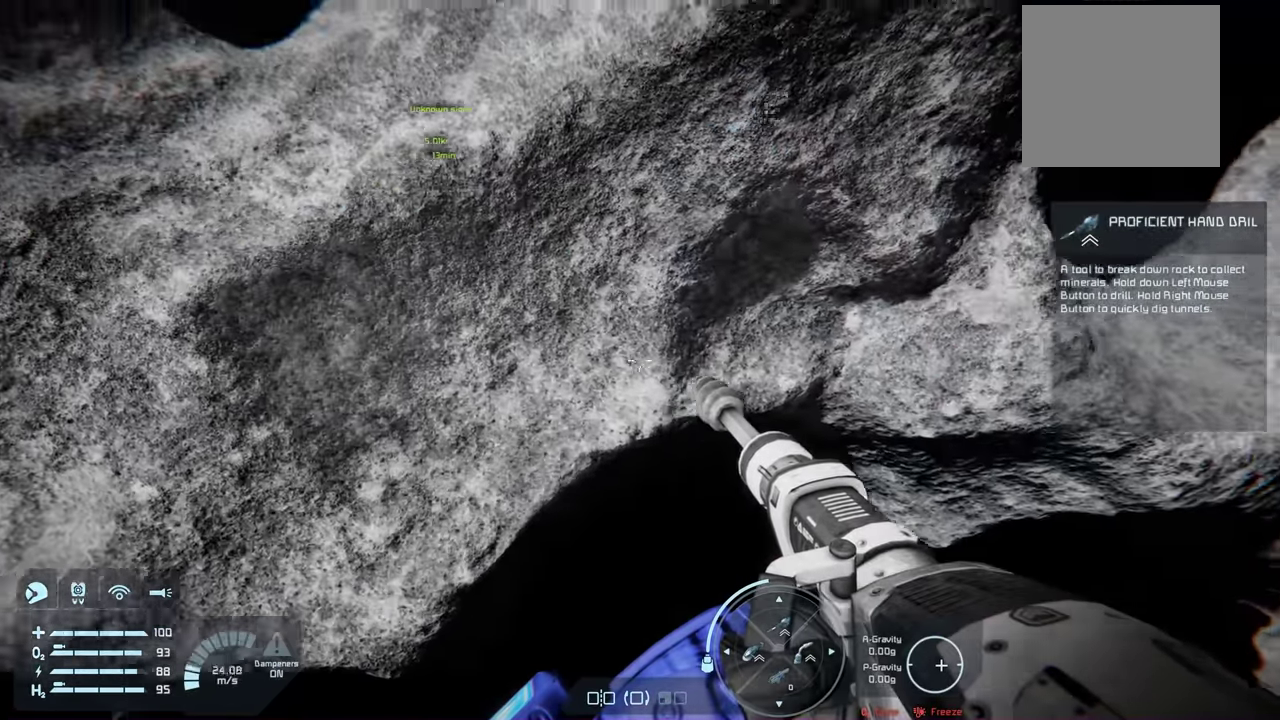
{"dt_ms": 300, "buttons": [], "left_stick": "right", "right_stick": "up", "events": [[17, "right_stick", "center"], [134, "right_stick", "up"]]}
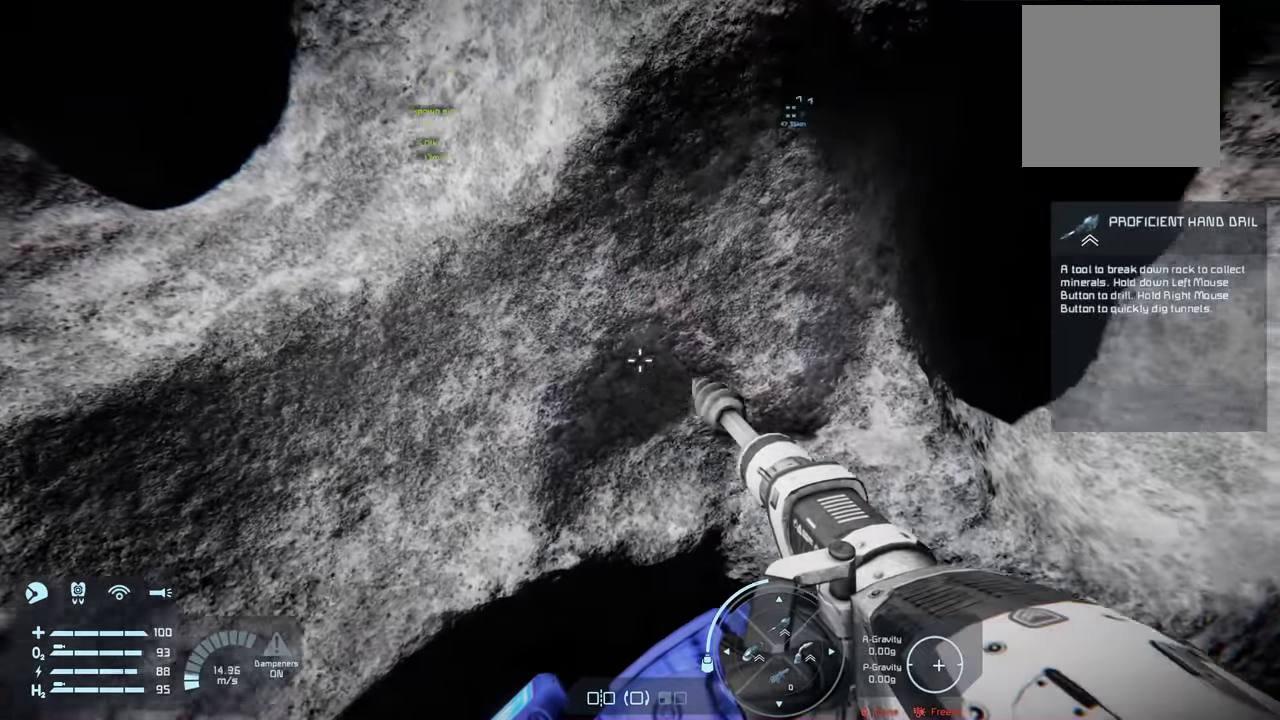
{"dt_ms": 200, "buttons": [], "left_stick": "right", "right_stick": "up", "events": []}
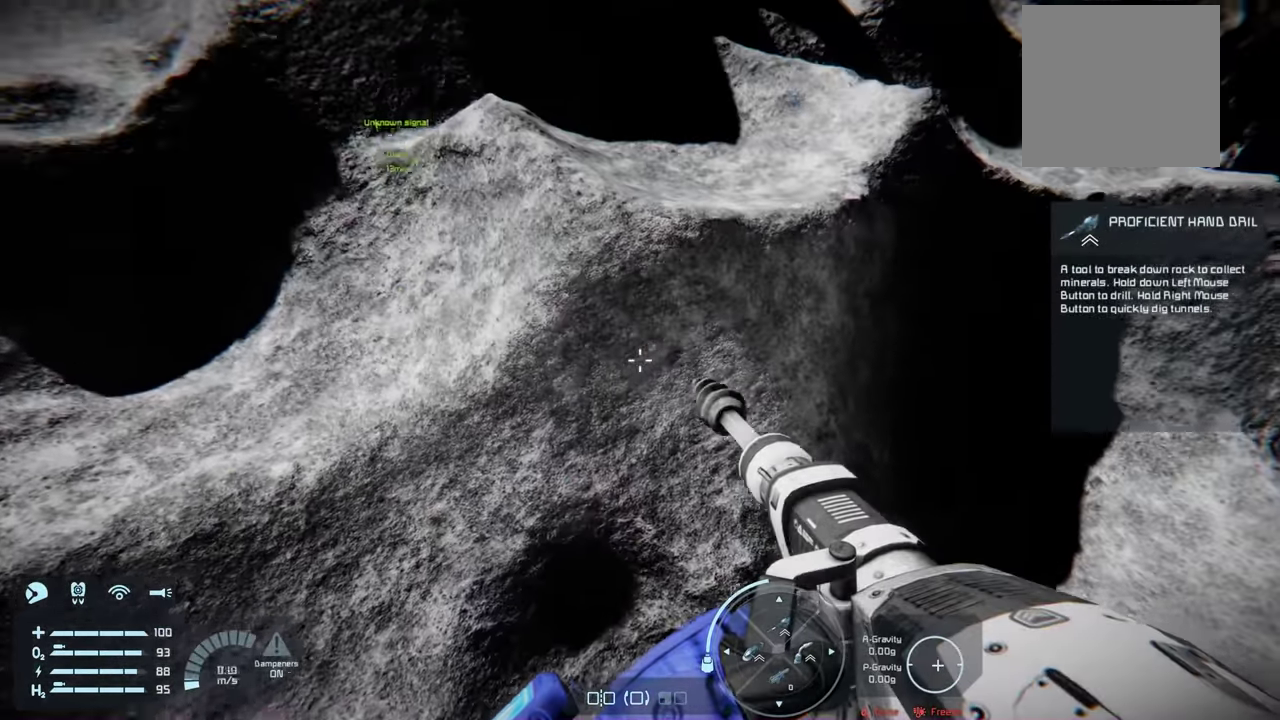
{"dt_ms": 200, "buttons": [], "left_stick": "right", "right_stick": "center", "events": [[67, "right_stick", "center"]]}
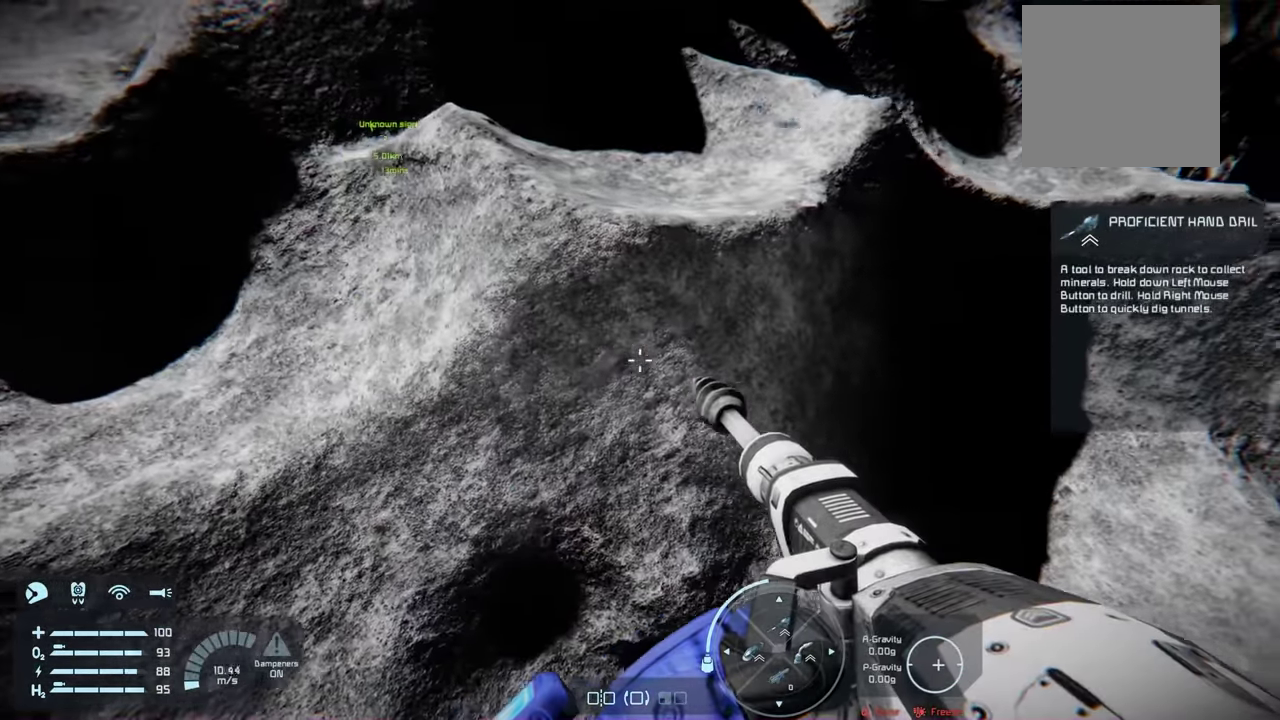
{"dt_ms": 200, "buttons": [], "left_stick": "right", "right_stick": "center", "events": []}
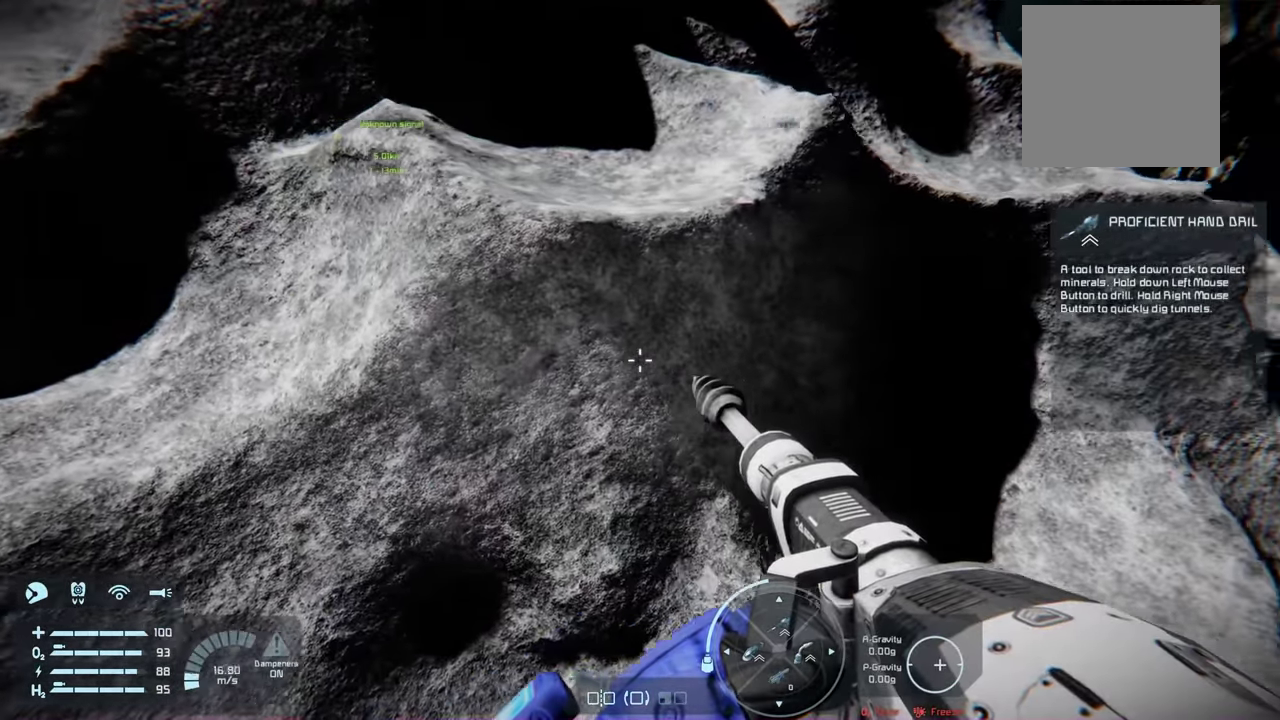
{"dt_ms": 200, "buttons": [], "left_stick": "right", "right_stick": "center", "events": []}
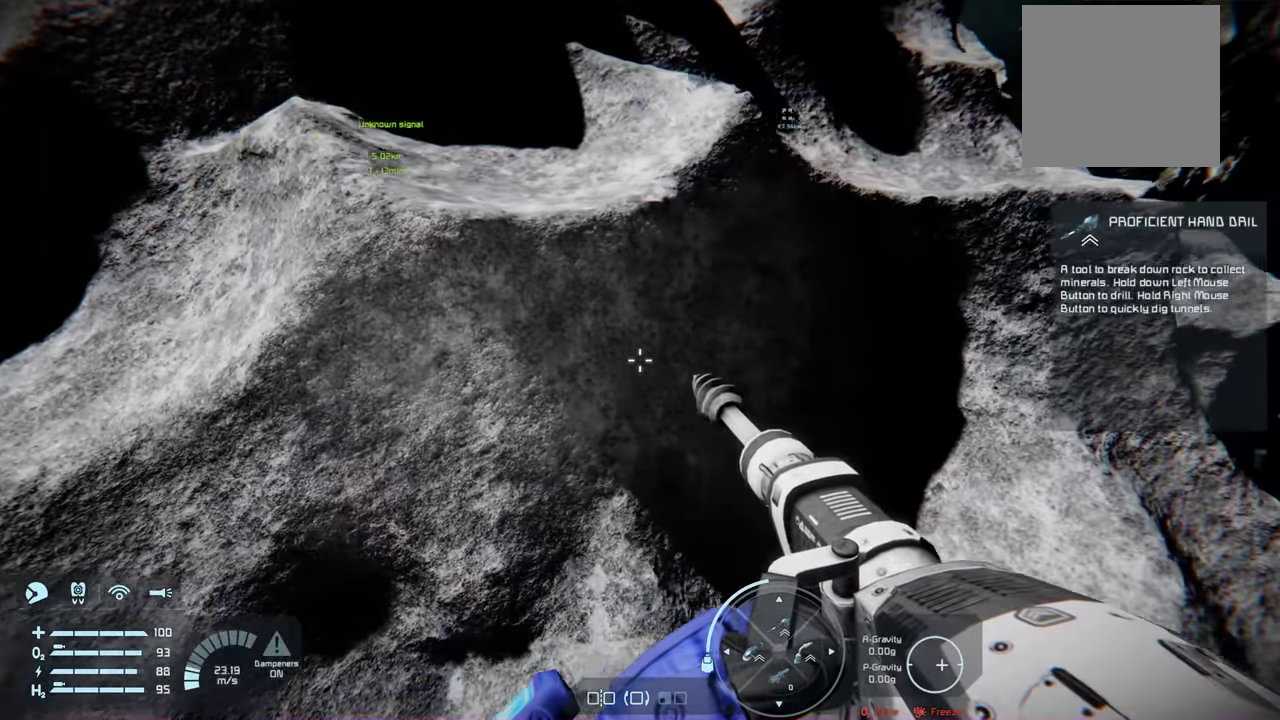
{"dt_ms": 300, "buttons": [], "left_stick": "right", "right_stick": "center", "events": []}
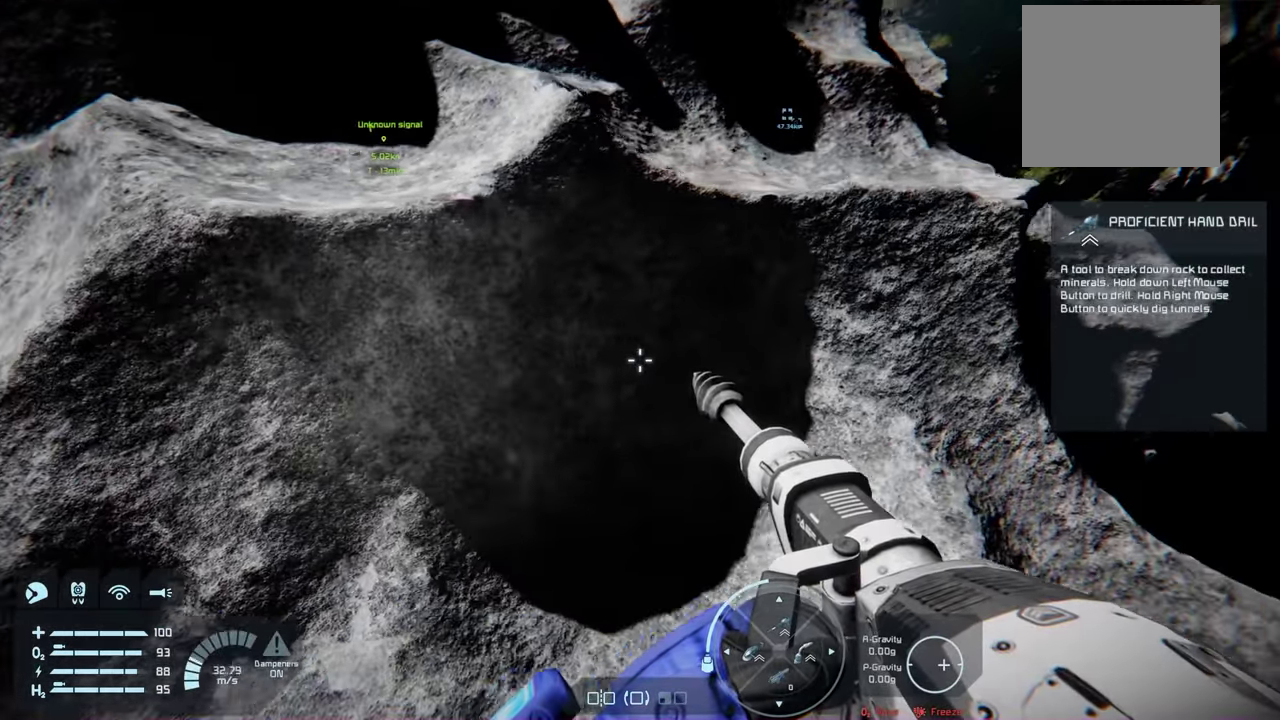
{"dt_ms": 500, "buttons": [], "left_stick": "right", "right_stick": "center", "events": []}
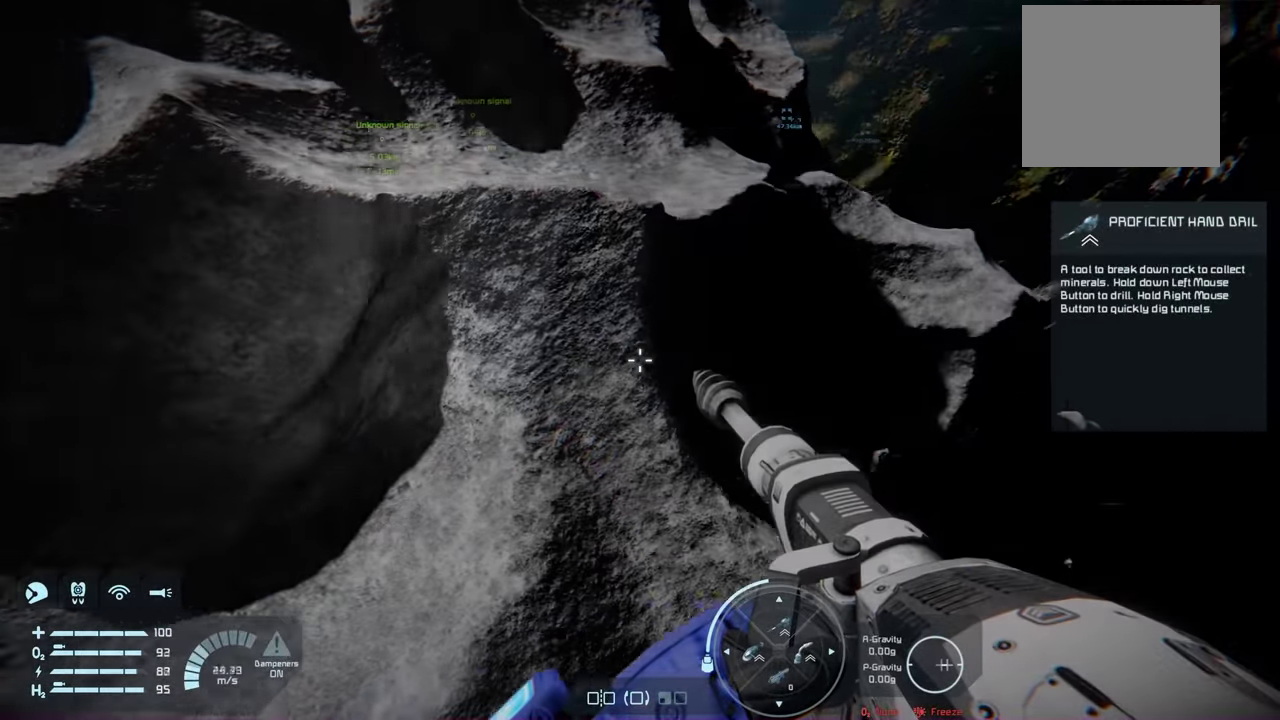
{"dt_ms": 300, "buttons": [], "left_stick": "up-right", "right_stick": "left", "events": [[84, "left_stick", "up-right"], [150, "right_stick", "left"]]}
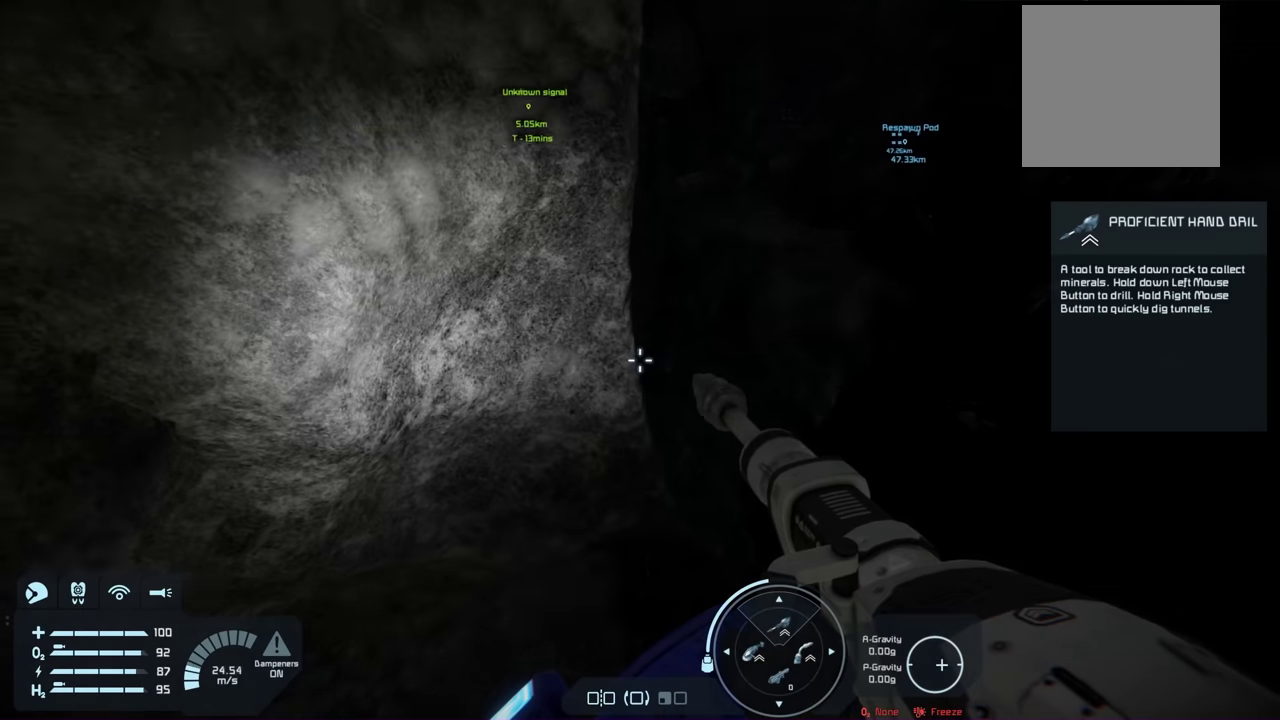
{"dt_ms": 700, "buttons": [], "left_stick": "up-right", "right_stick": "center", "events": [[467, "right_stick", "center"]]}
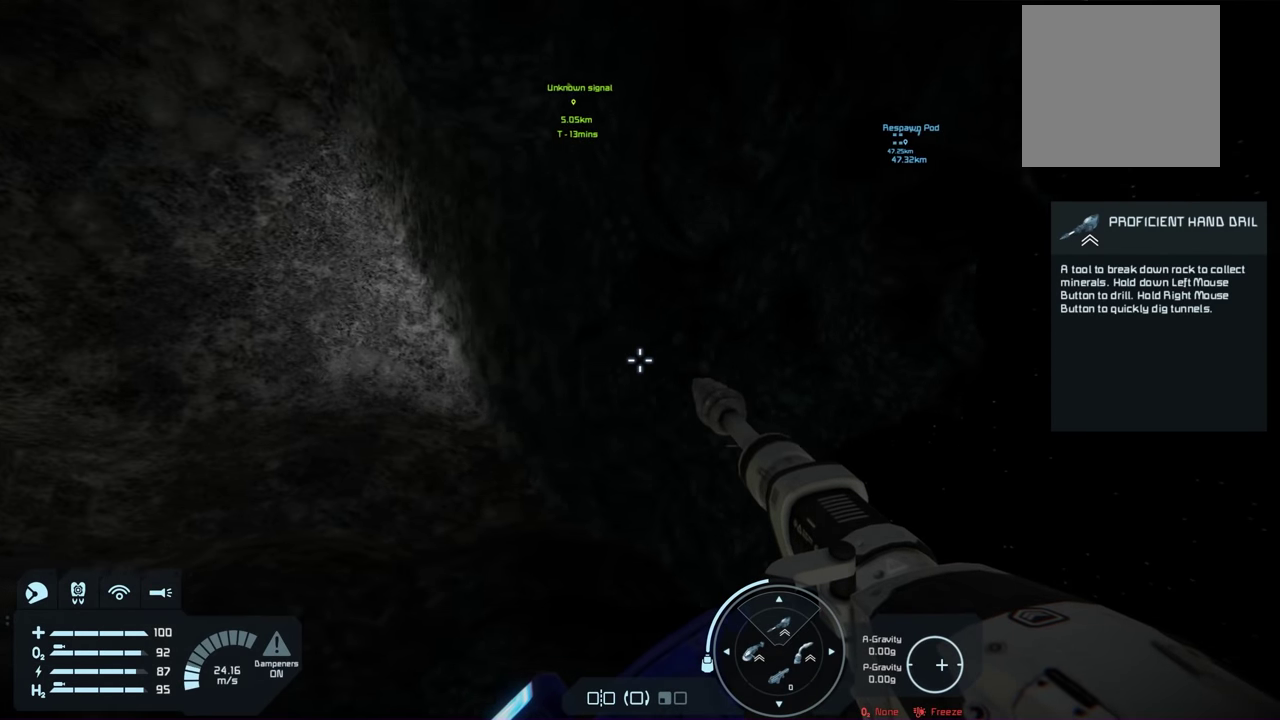
{"dt_ms": 600, "buttons": [], "left_stick": "up-right", "right_stick": "up", "events": [[284, "right_stick", "up"]]}
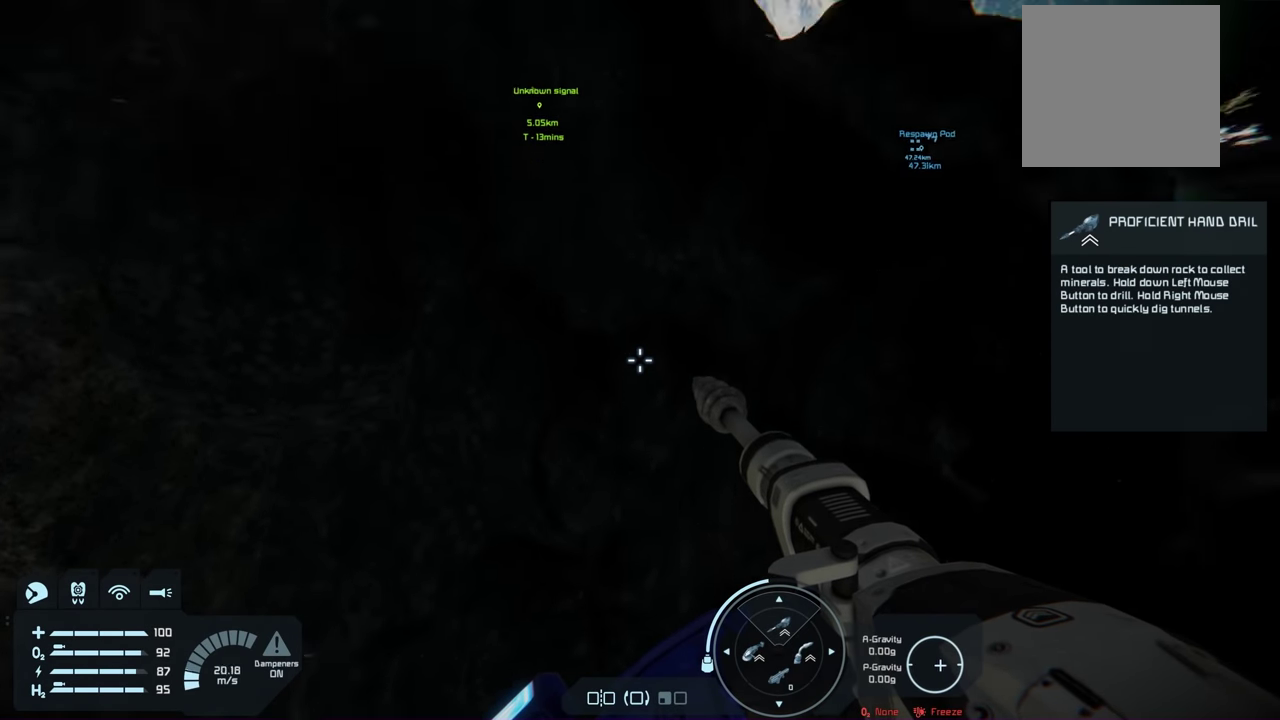
{"dt_ms": 200, "buttons": [], "left_stick": "up-right", "right_stick": "center", "events": [[150, "right_stick", "up-left"], [200, "right_stick", "center"]]}
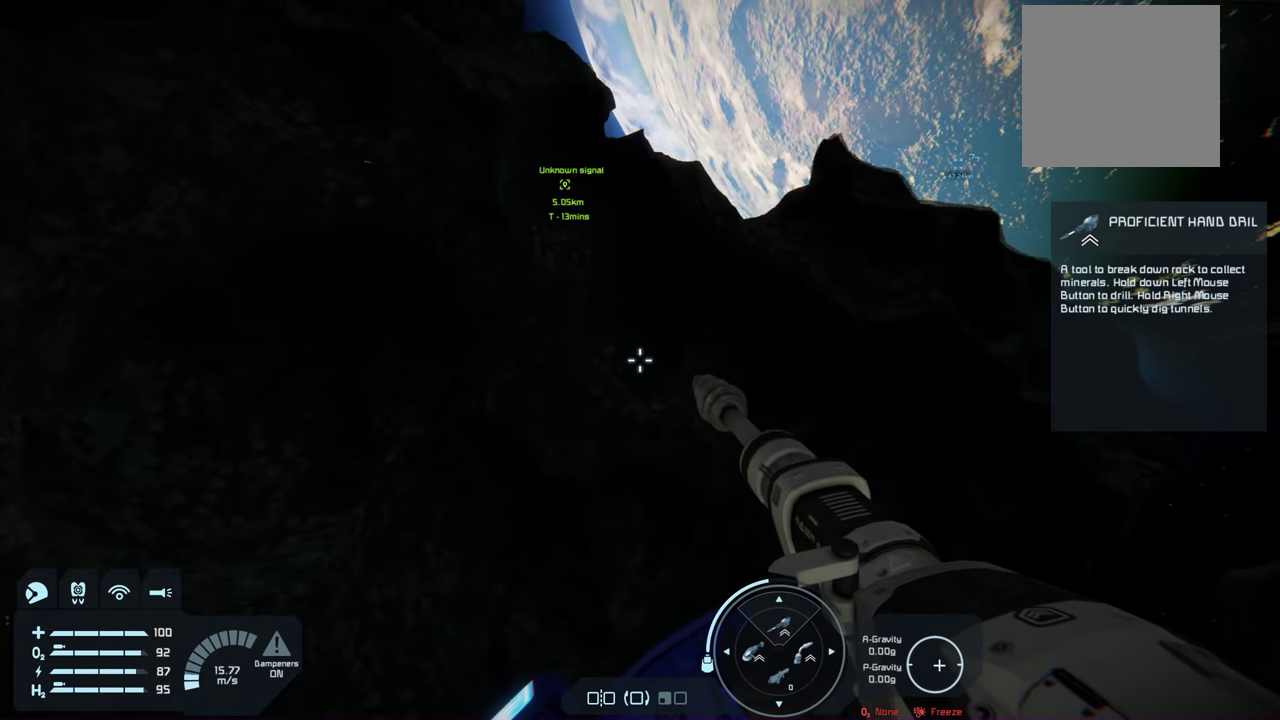
{"dt_ms": 400, "buttons": [], "left_stick": "up-right", "right_stick": "down", "events": [[217, "right_stick", "down"]]}
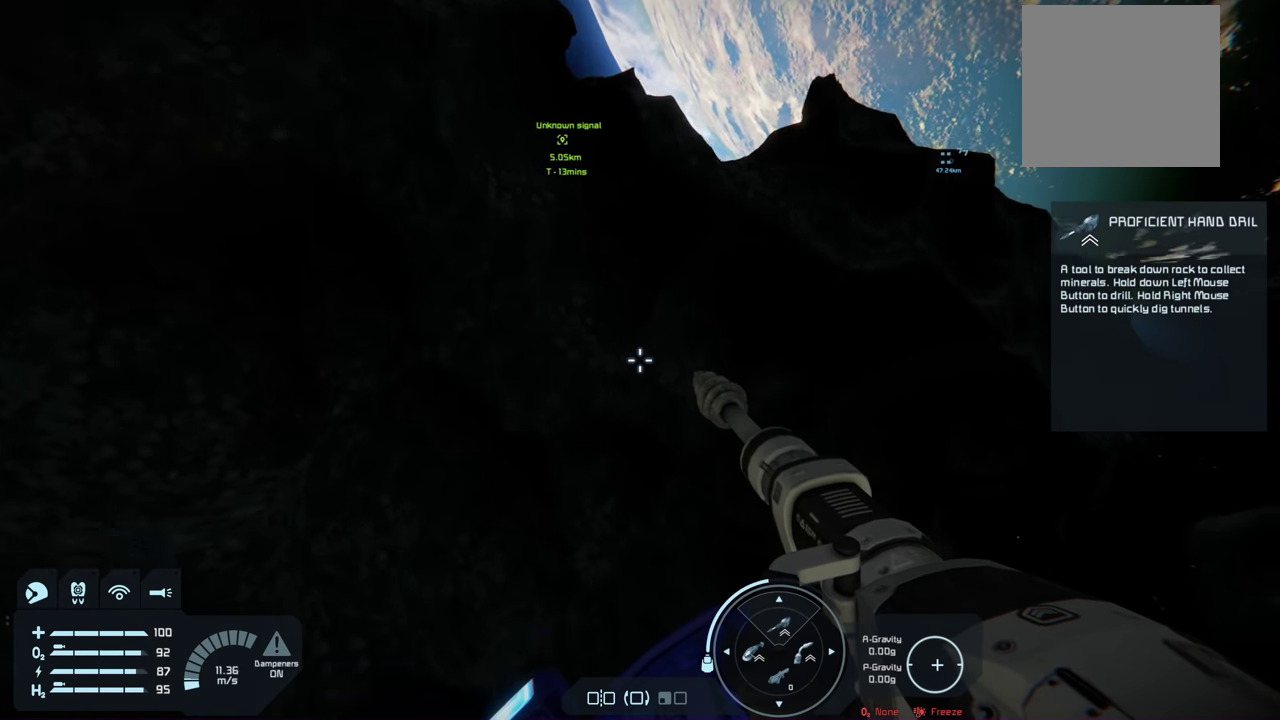
{"dt_ms": 200, "buttons": [], "left_stick": "up-right", "right_stick": "down", "events": []}
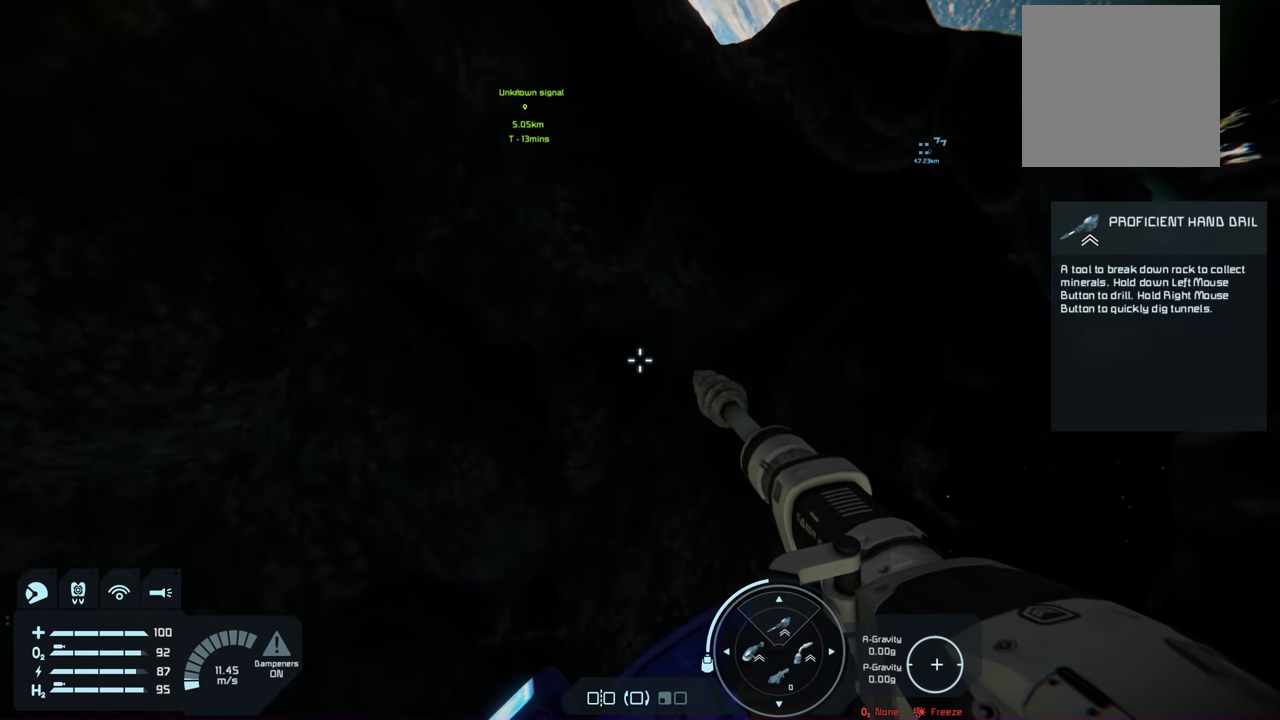
{"dt_ms": 200, "buttons": [], "left_stick": "up-right", "right_stick": "down", "events": []}
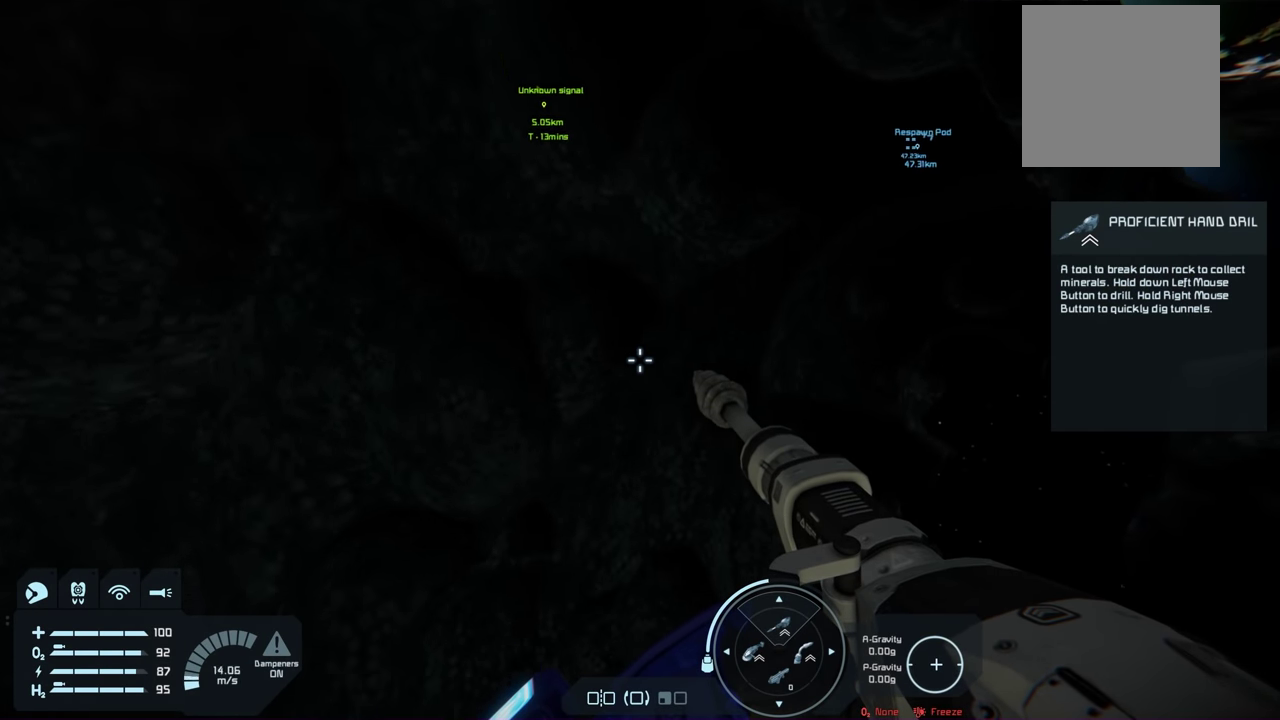
{"dt_ms": 200, "buttons": [], "left_stick": "up-right", "right_stick": "down-right", "events": [[34, "right_stick", "down-right"]]}
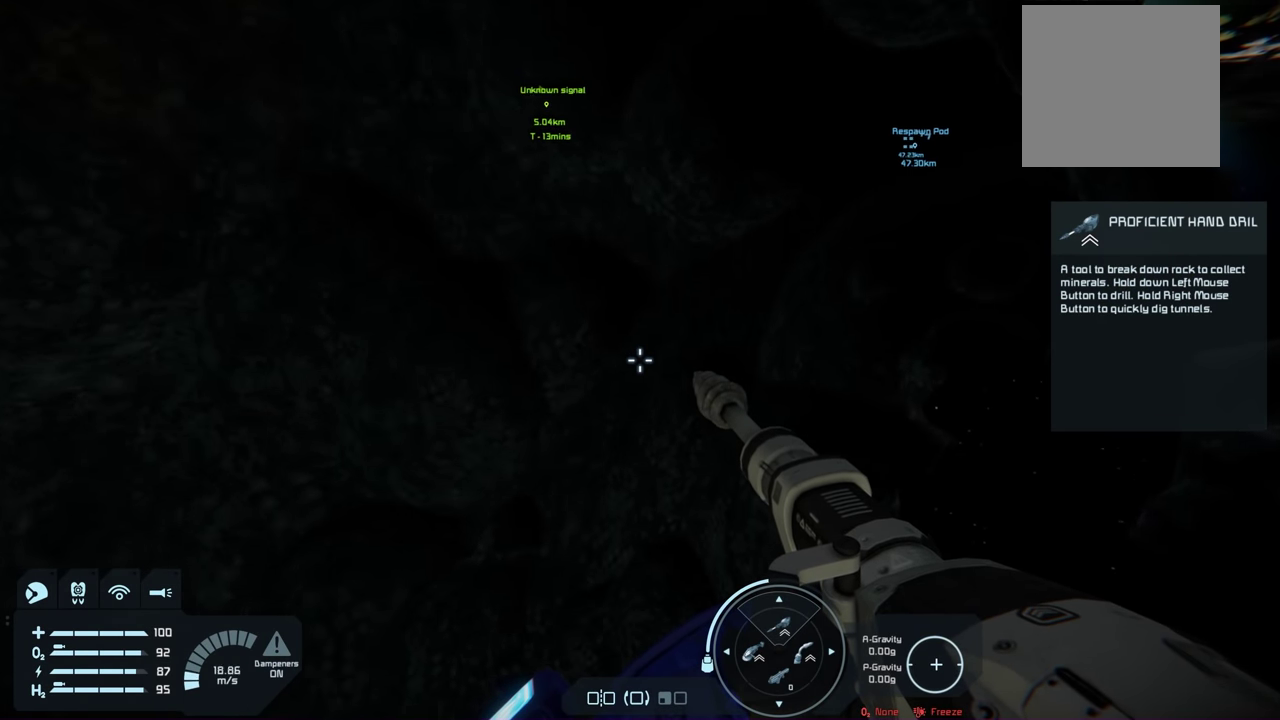
{"dt_ms": 100, "buttons": [], "left_stick": "up-right", "right_stick": "down-right", "events": []}
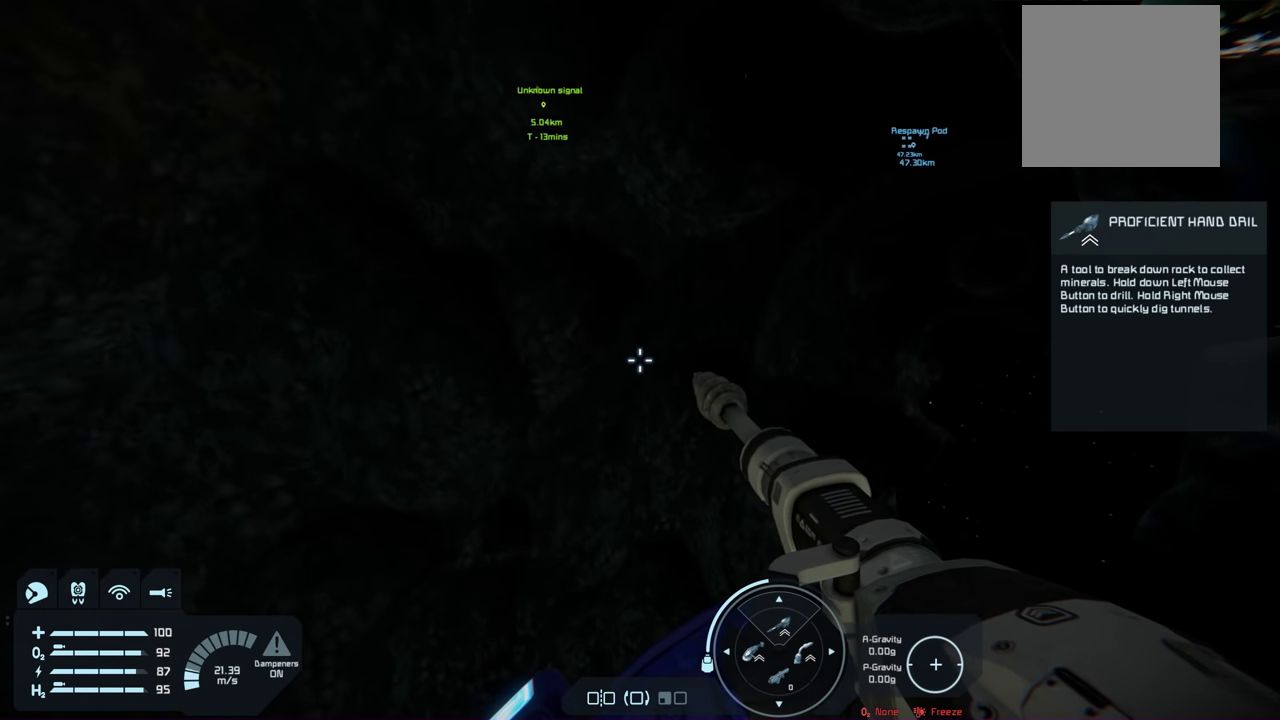
{"dt_ms": 200, "buttons": [], "left_stick": "up-right", "right_stick": "down-right", "events": []}
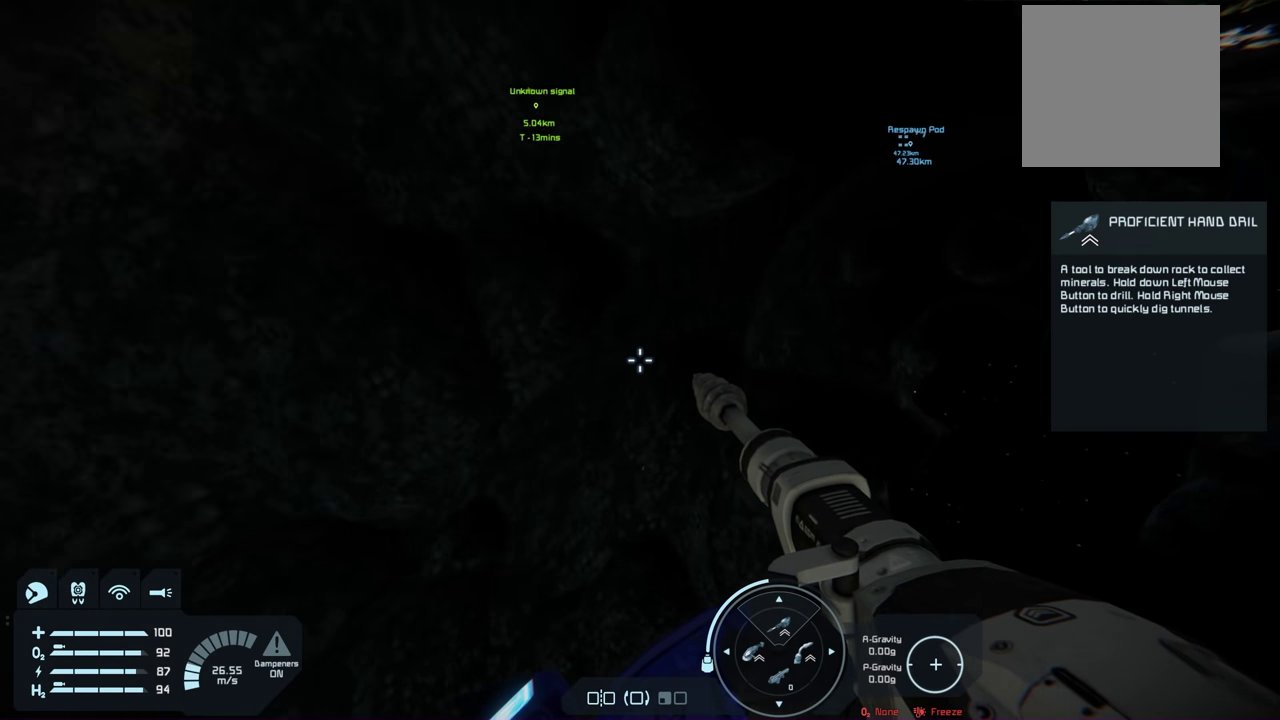
{"dt_ms": 400, "buttons": [], "left_stick": "up-right", "right_stick": "down-right", "events": []}
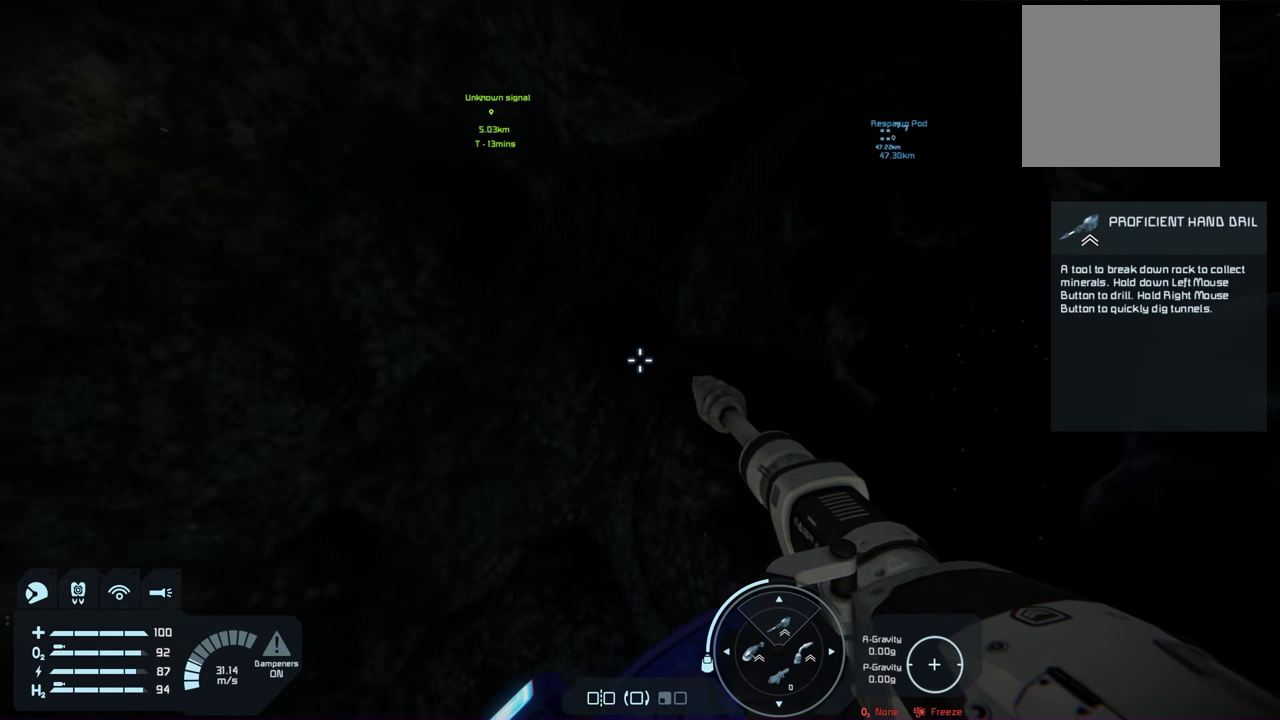
{"dt_ms": 300, "buttons": [], "left_stick": "up-left", "right_stick": "down-right", "events": [[67, "left_stick", "up"], [234, "left_stick", "up-left"]]}
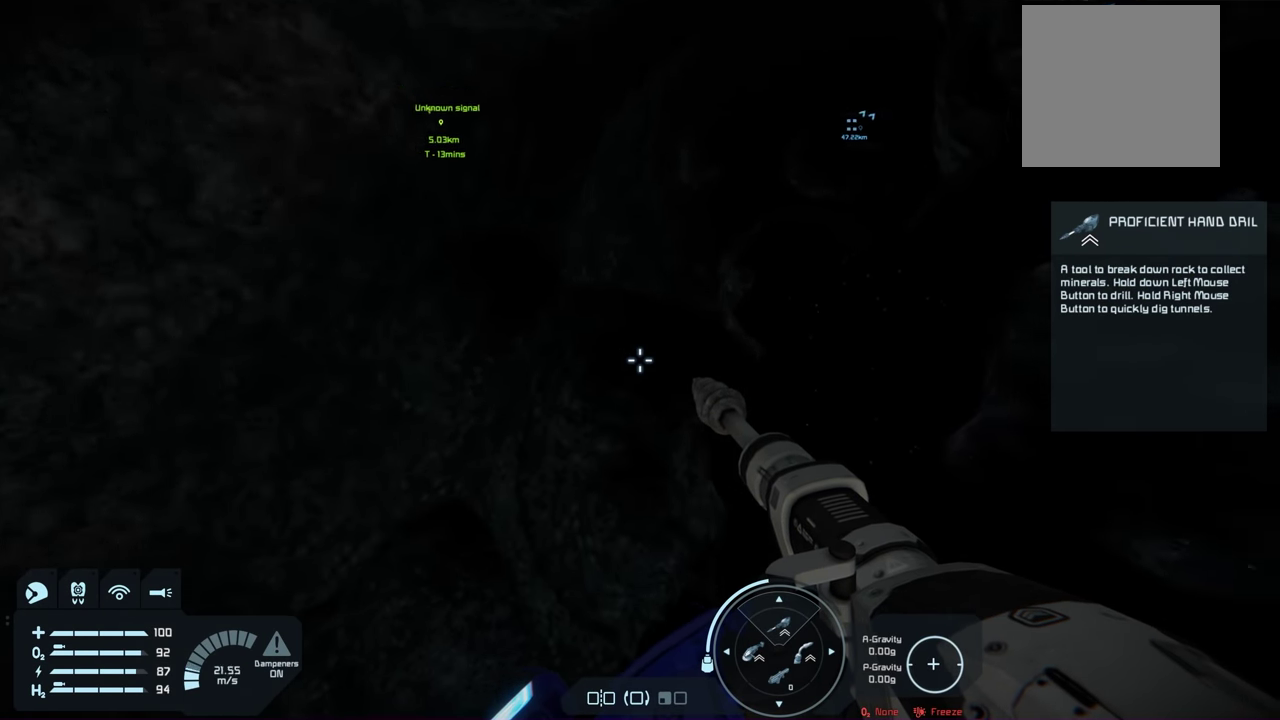
{"dt_ms": 700, "buttons": [], "left_stick": "up-left", "right_stick": "down-right", "events": []}
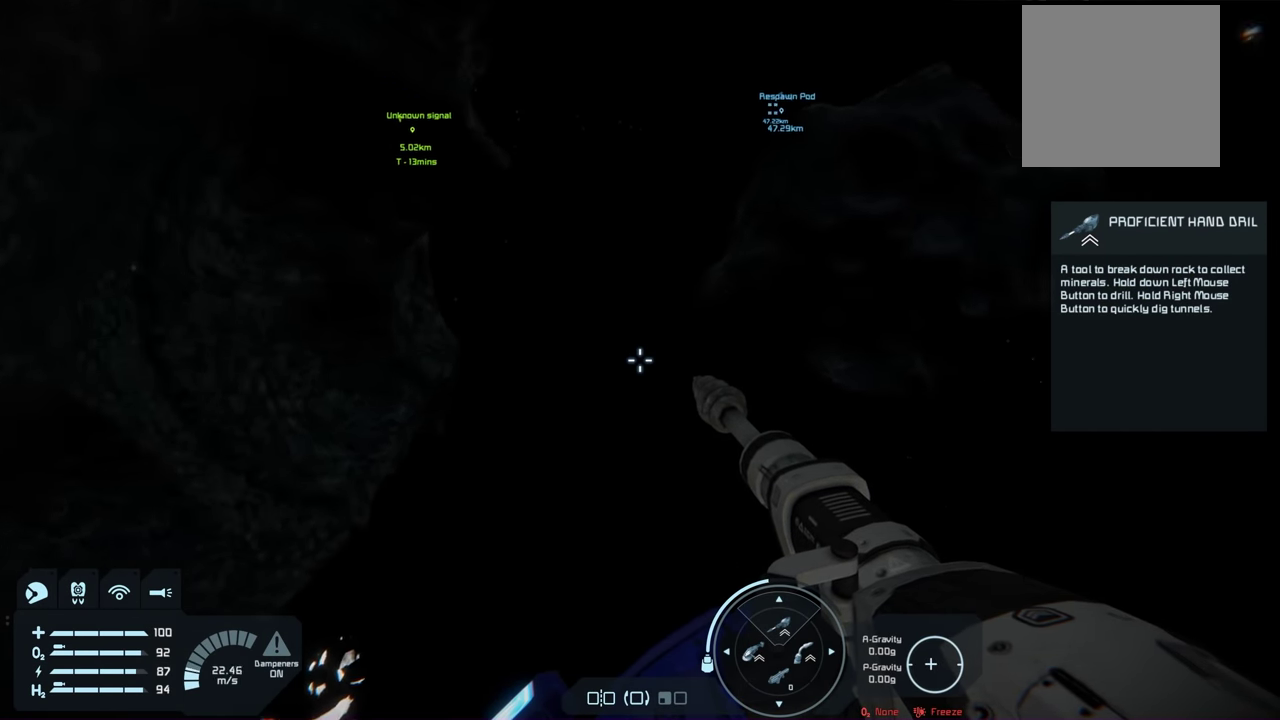
{"dt_ms": 300, "buttons": [], "left_stick": "up-left", "right_stick": "down-right", "events": []}
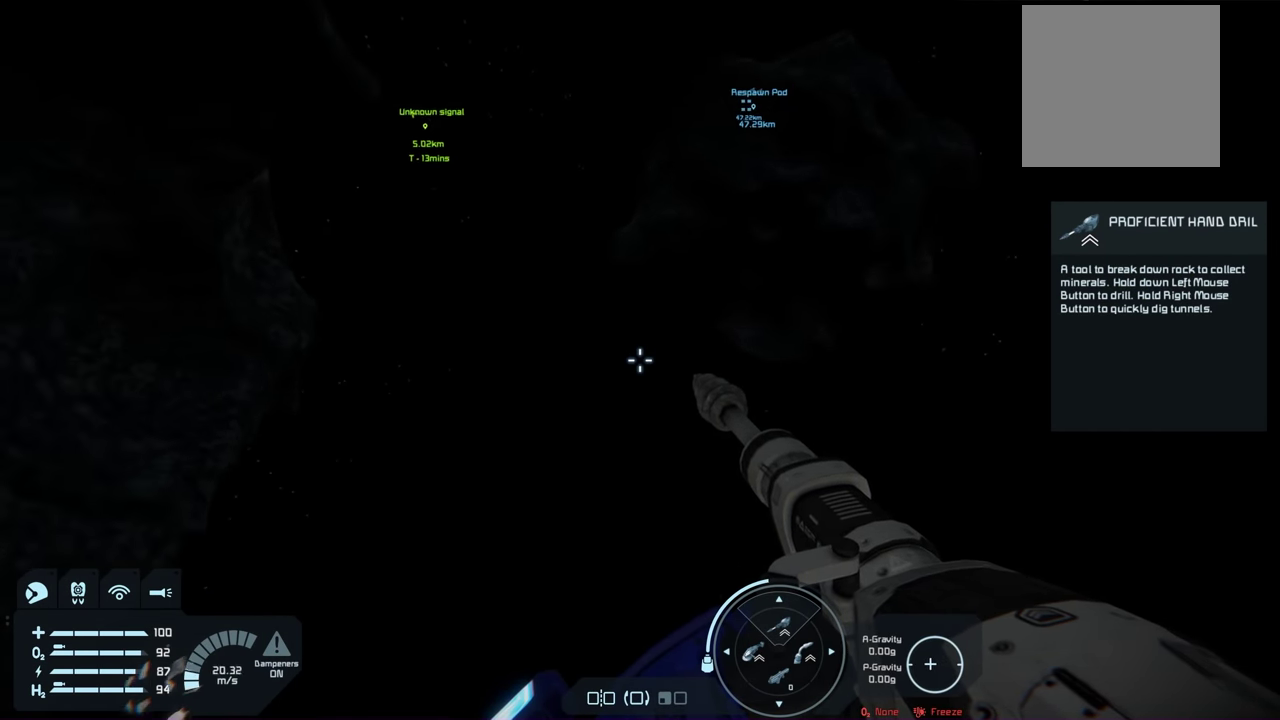
{"dt_ms": 200, "buttons": [], "left_stick": "up-left", "right_stick": "center", "events": [[134, "right_stick", "center"]]}
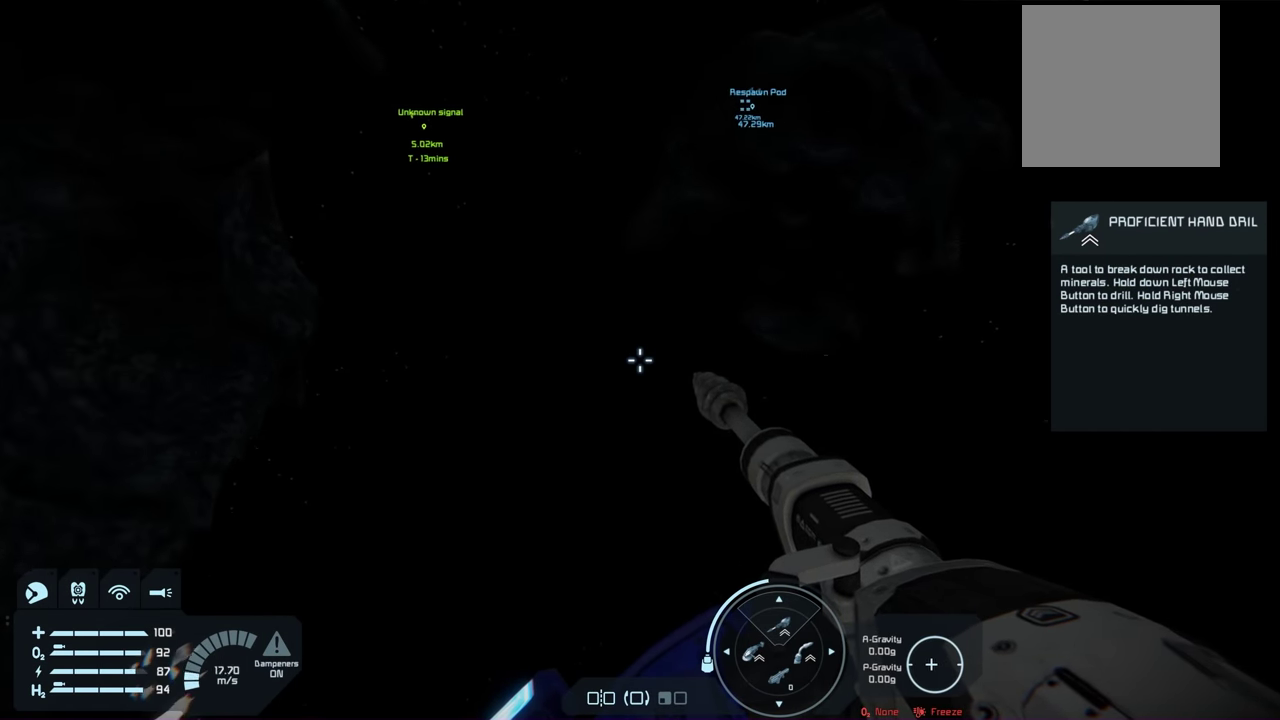
{"dt_ms": 400, "buttons": [], "left_stick": "up", "right_stick": "up-right", "events": [[134, "left_stick", "up"], [284, "right_stick", "up-right"]]}